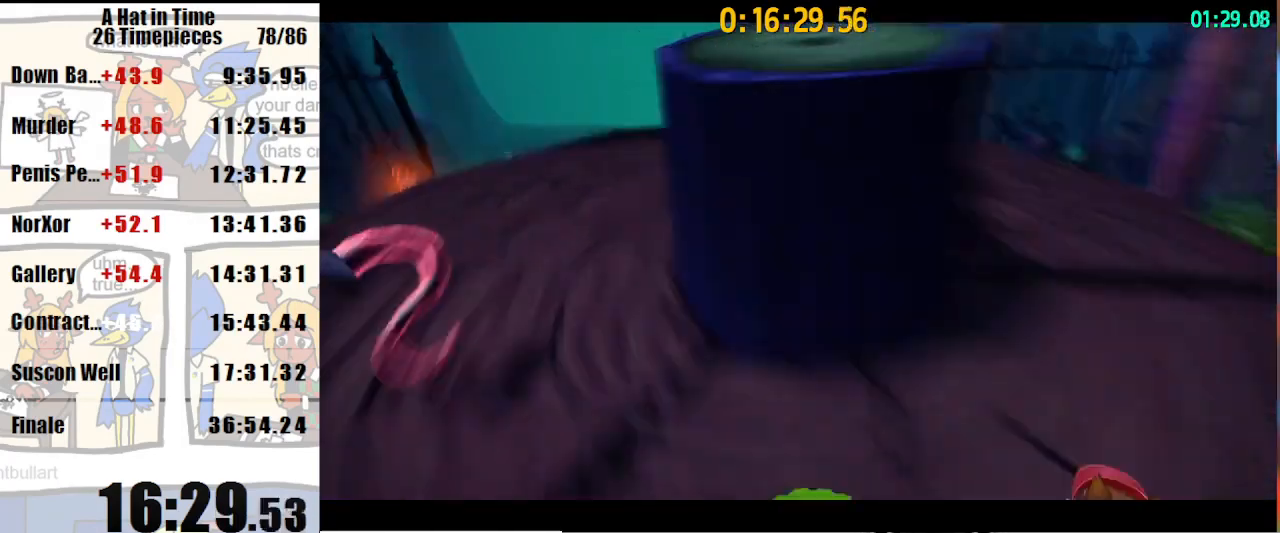
Gameplay with keyboard and mouse; each line is a JSON object with the keys and mouse buttons held at the frame after it. "events" lists presses ("down") and releases ("up") of "a", "d", "e", "lagwarps", "luigi", "q", "s", "shift", "space", "w", "mouse_left", "mouse_right", "mouse_wheel_up" and "mouse_wheel_down" between this image and that frame as [ms after this image, input, new state], when the widget could be followed in between. "mouse_left", "mouse_right", "mouse_wheel_up", "mouse_wheel_down" = the "left", "right", "wheel_up", "wheel_down" buttons of the "mouse" list. No other keys are recorded. Mouse movement is not recorded. Key names are as the overlay labels them; some are game actions (e.g. jump) rather than physical keys.
{"keys": ["a", "shift"], "mouse": [], "events": []}
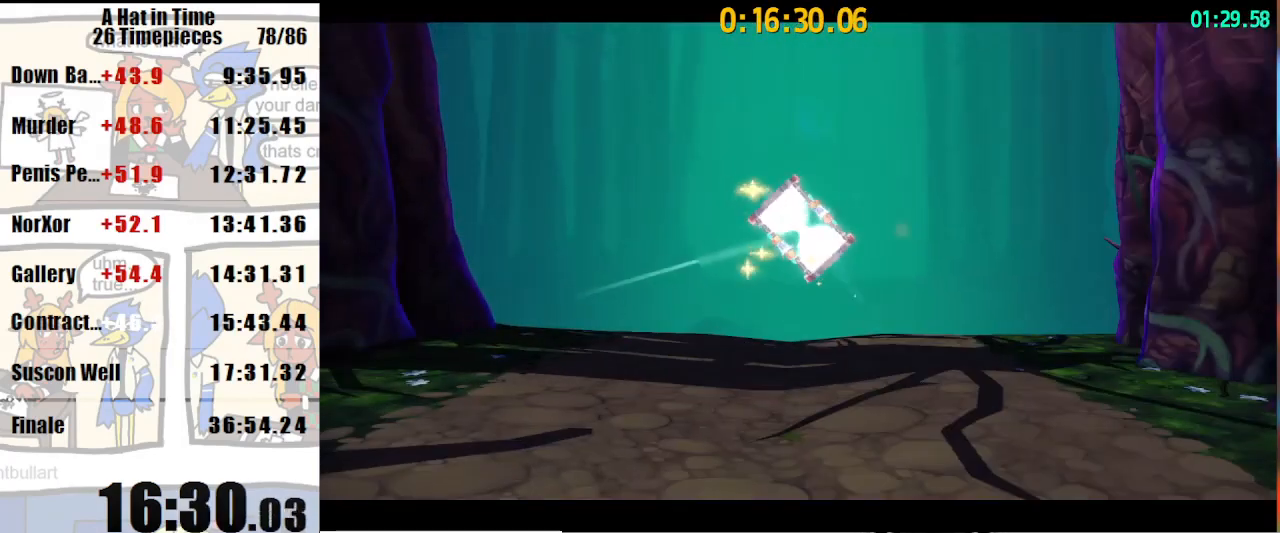
{"keys": ["a", "shift"], "mouse": [], "events": []}
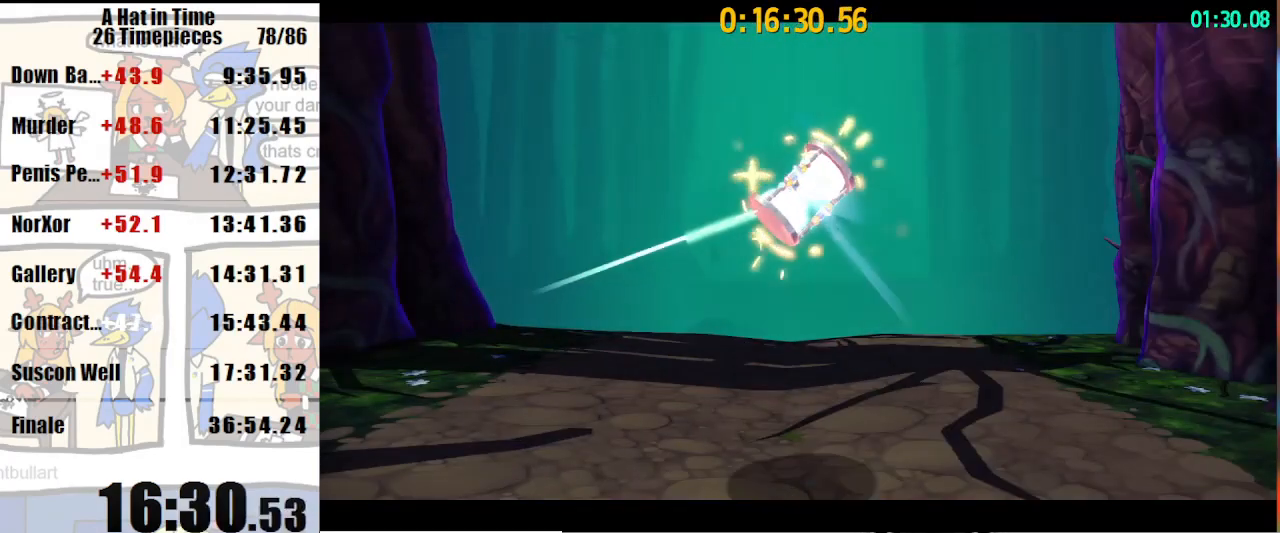
{"keys": ["a", "shift"], "mouse": [], "events": []}
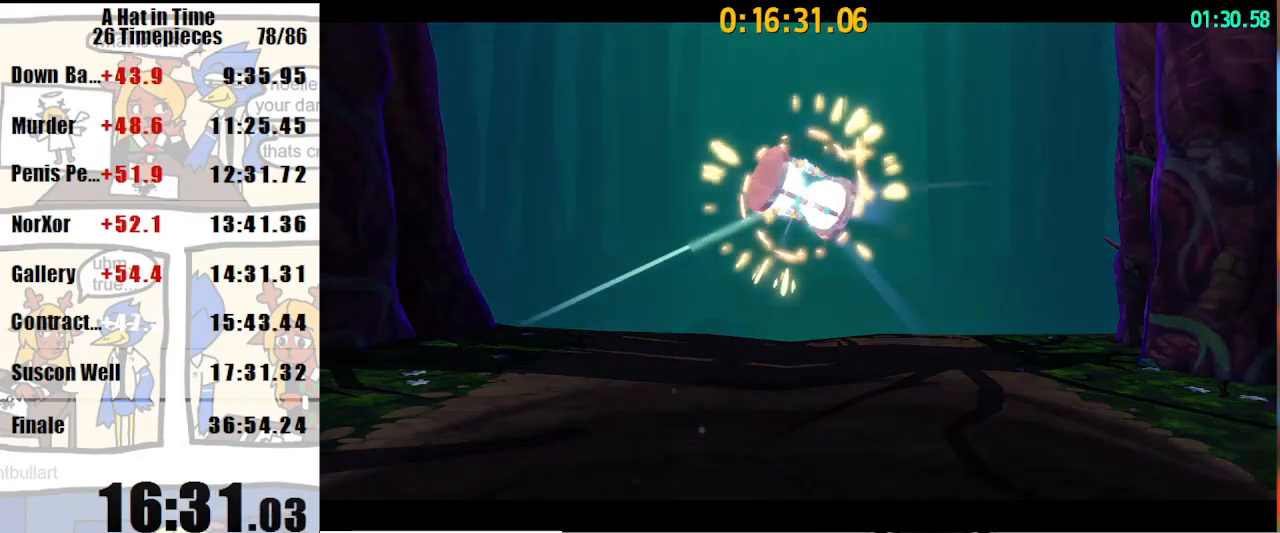
{"keys": ["a", "shift"], "mouse": [], "events": []}
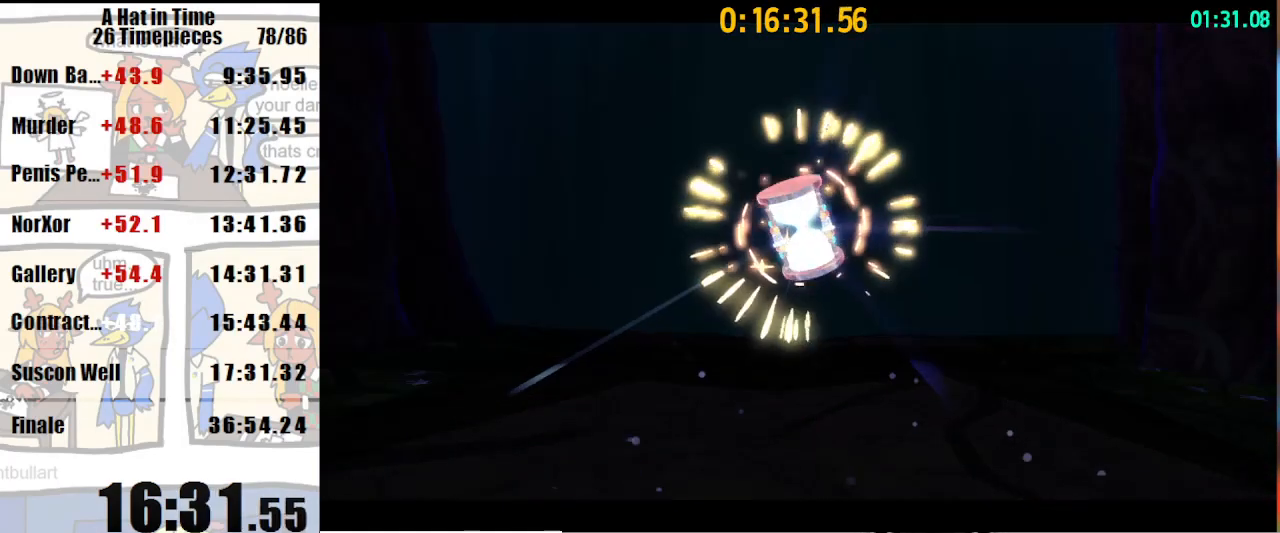
{"keys": ["a", "shift"], "mouse": [], "events": []}
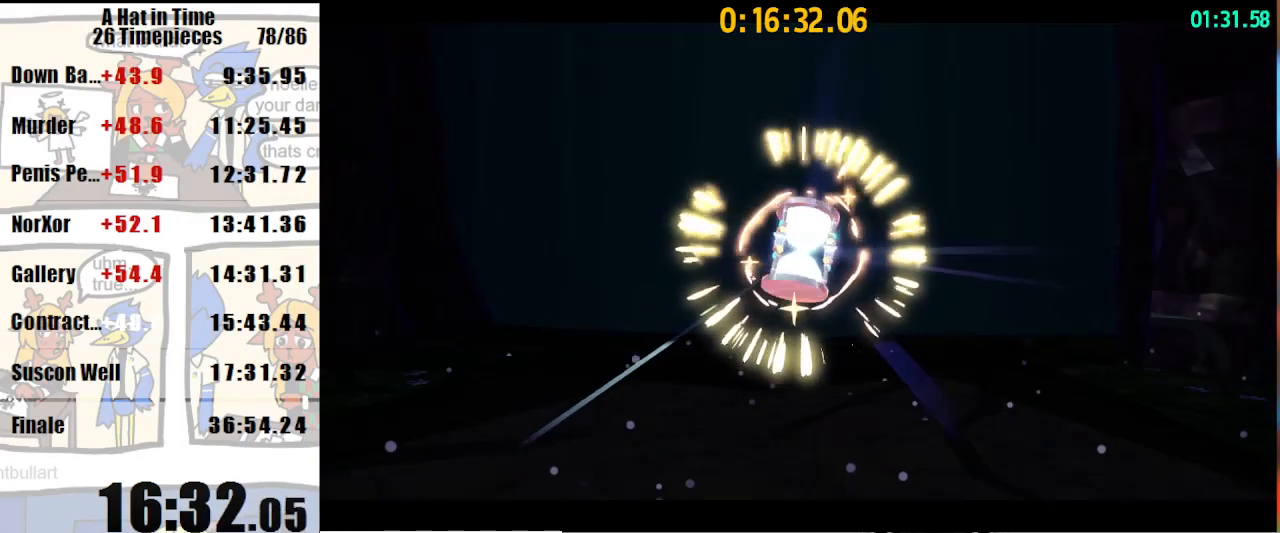
{"keys": ["a", "shift"], "mouse": [], "events": []}
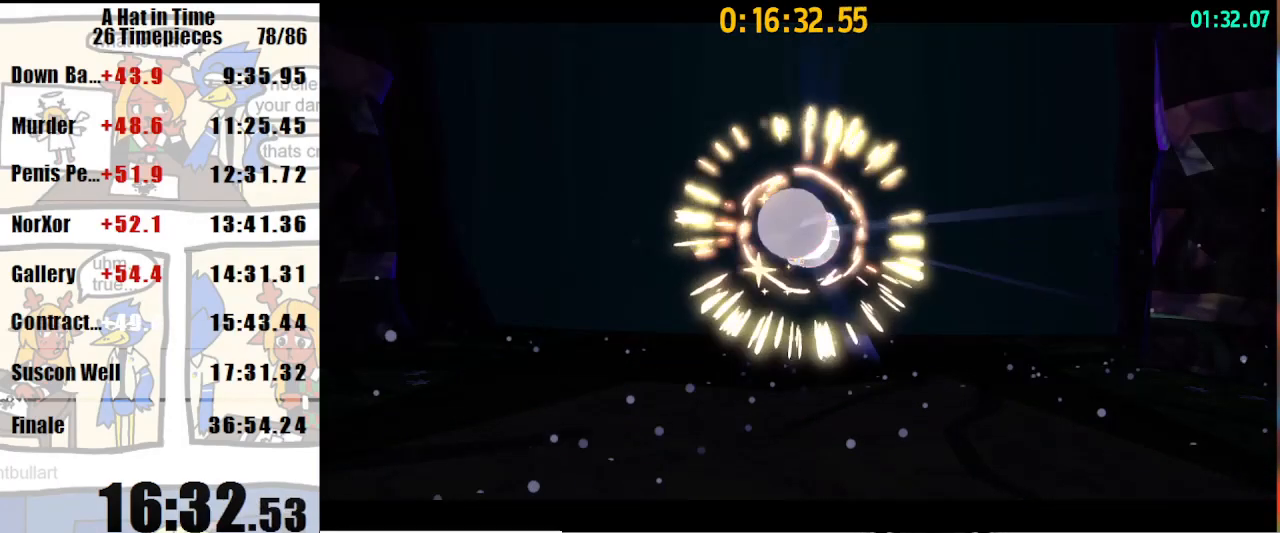
{"keys": ["a", "shift"], "mouse": [], "events": []}
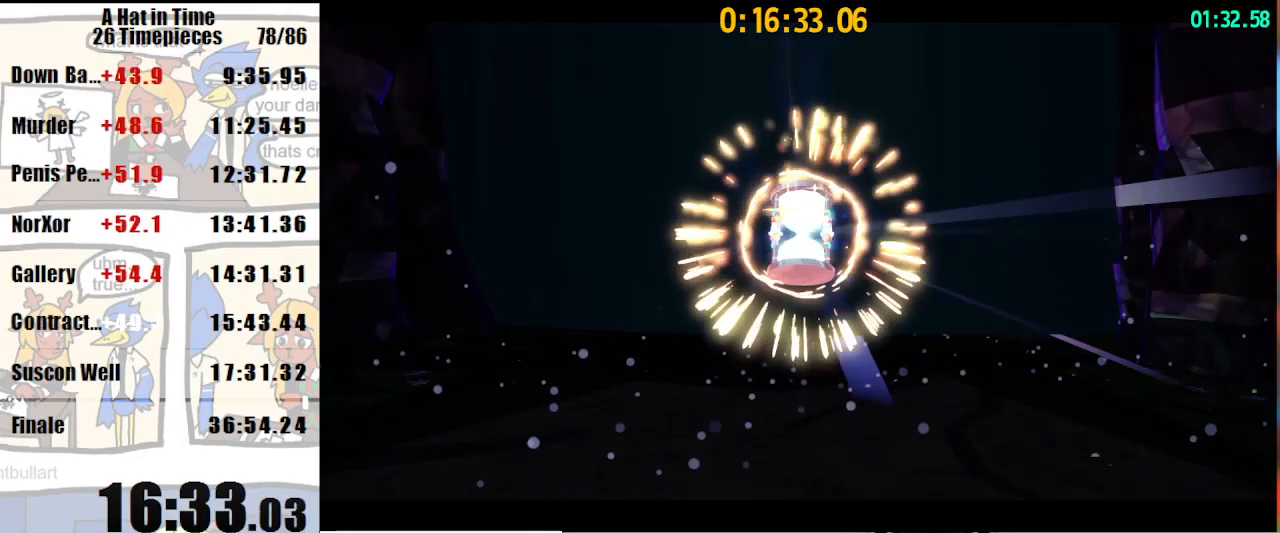
{"keys": ["a", "shift"], "mouse": [], "events": []}
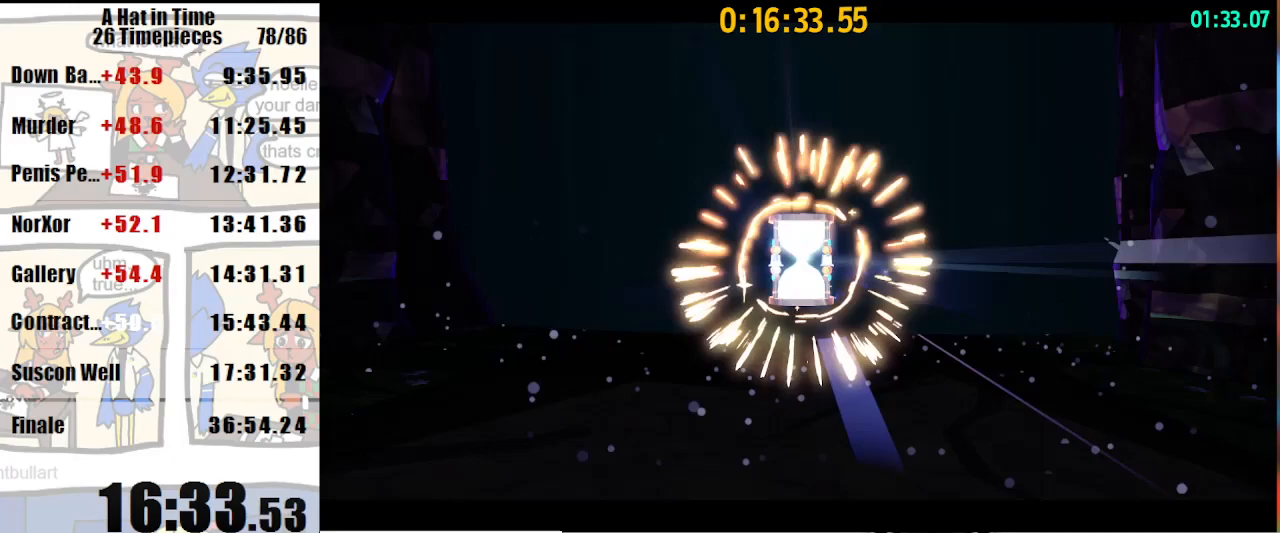
{"keys": ["a", "shift"], "mouse": [], "events": []}
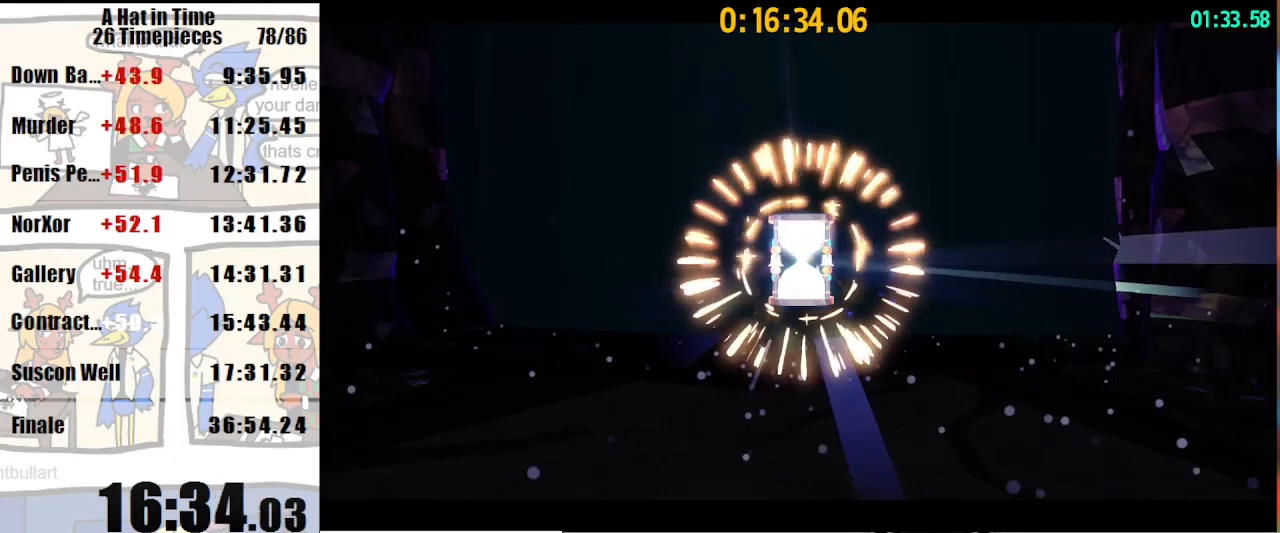
{"keys": ["a", "shift"], "mouse": [], "events": []}
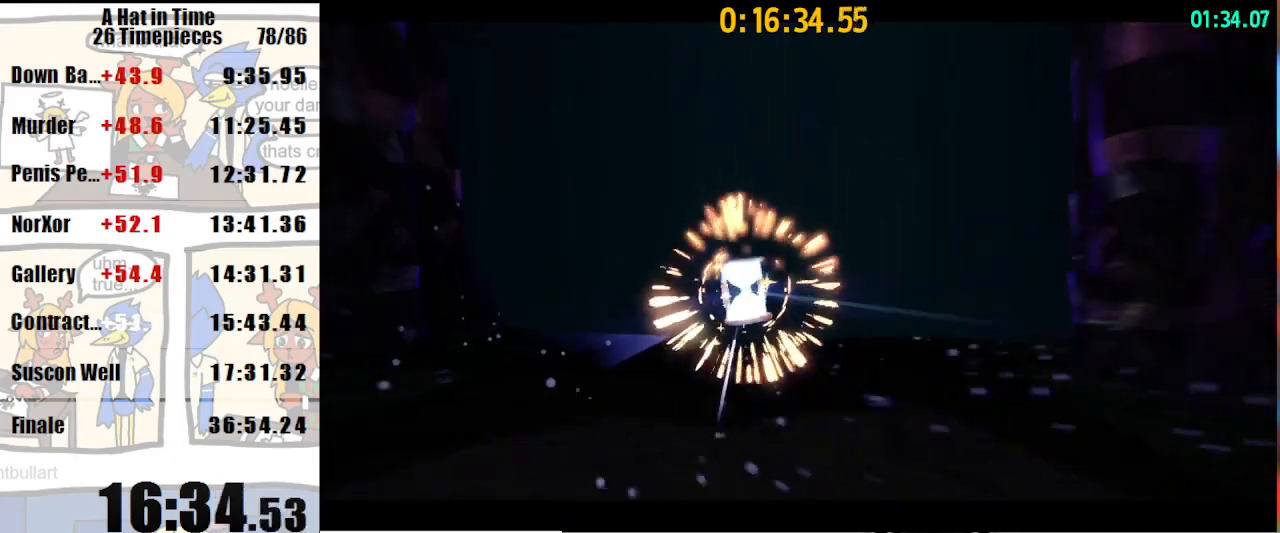
{"keys": ["a", "shift", "w"], "mouse": [], "events": [[167, "w", "down"]]}
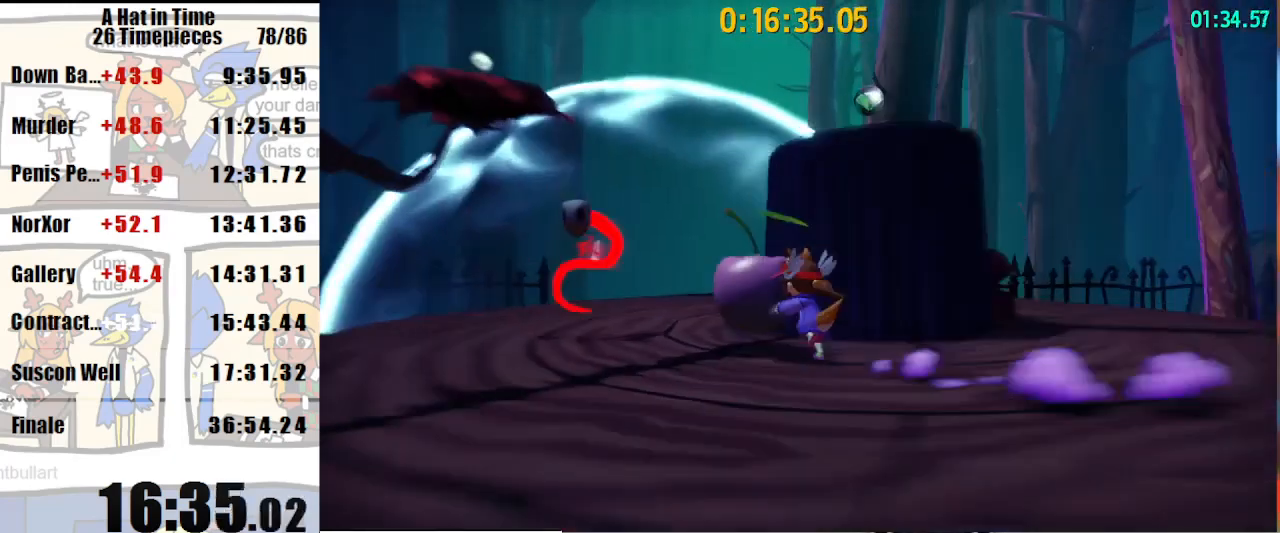
{"keys": ["shift", "w"], "mouse": [], "events": [[400, "a", "up"]]}
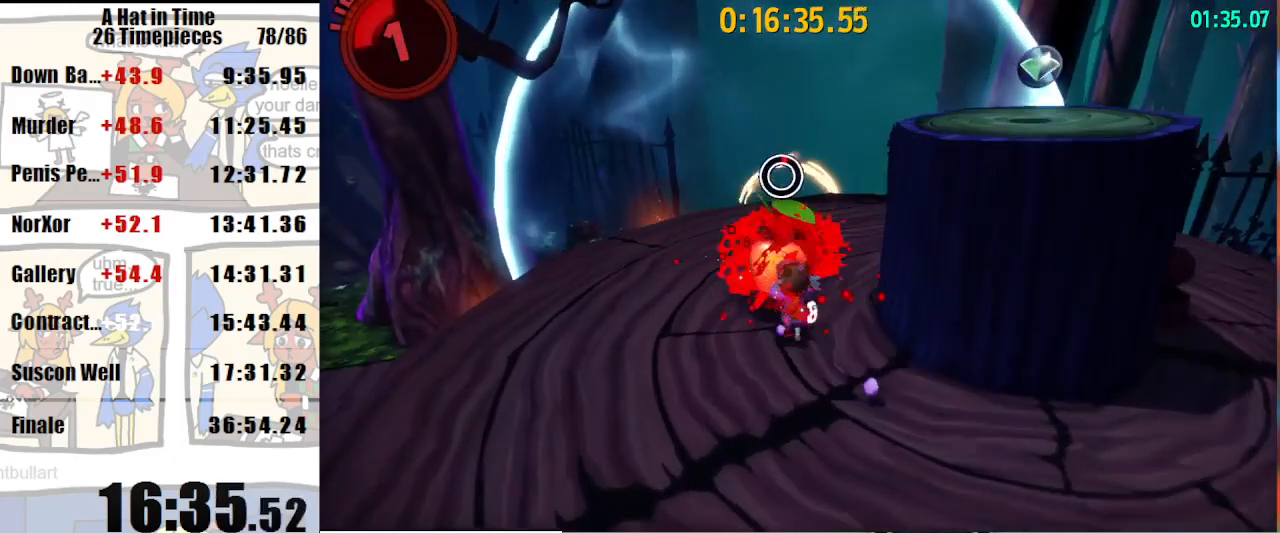
{"keys": ["a", "shift", "w"], "mouse": [], "events": [[67, "a", "down"], [267, "a", "up"], [500, "a", "down"]]}
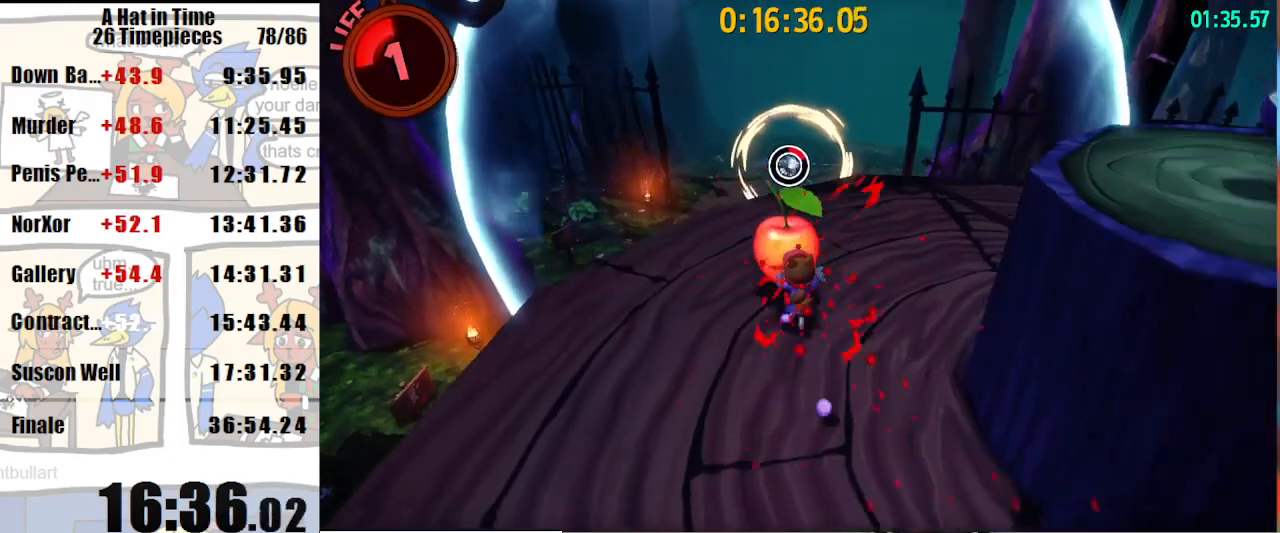
{"keys": ["shift", "w"], "mouse": [], "events": [[100, "a", "up"]]}
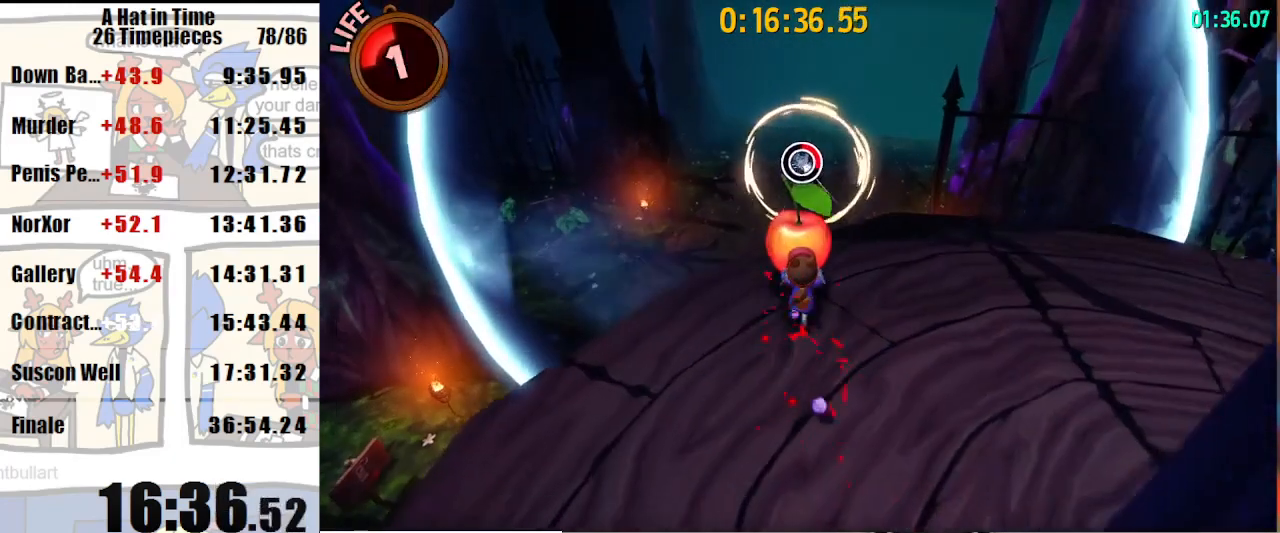
{"keys": ["shift", "w"], "mouse": [], "events": []}
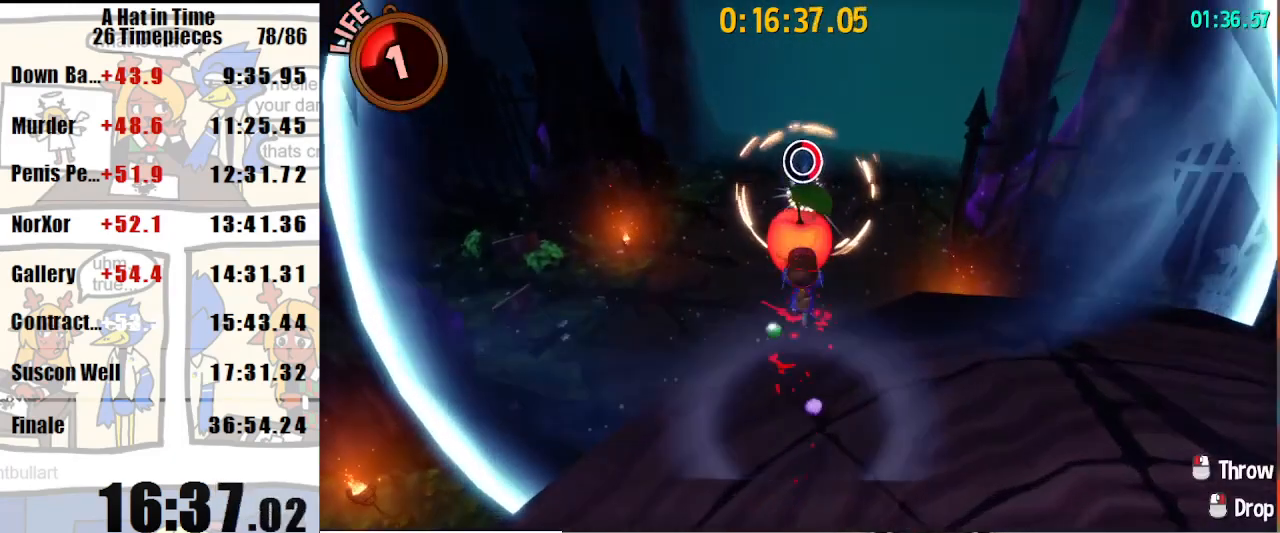
{"keys": ["shift", "w"], "mouse": [], "events": [[67, "mouse_left", "down"], [133, "mouse_left", "up"], [267, "a", "down"], [367, "a", "up"]]}
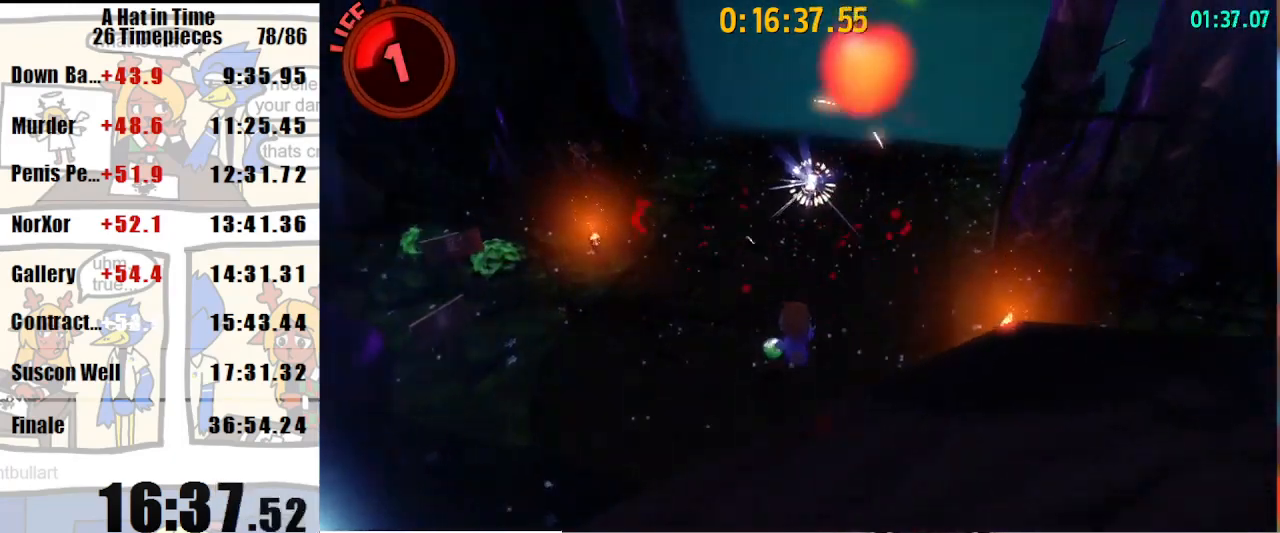
{"keys": ["shift", "w"], "mouse": [], "events": []}
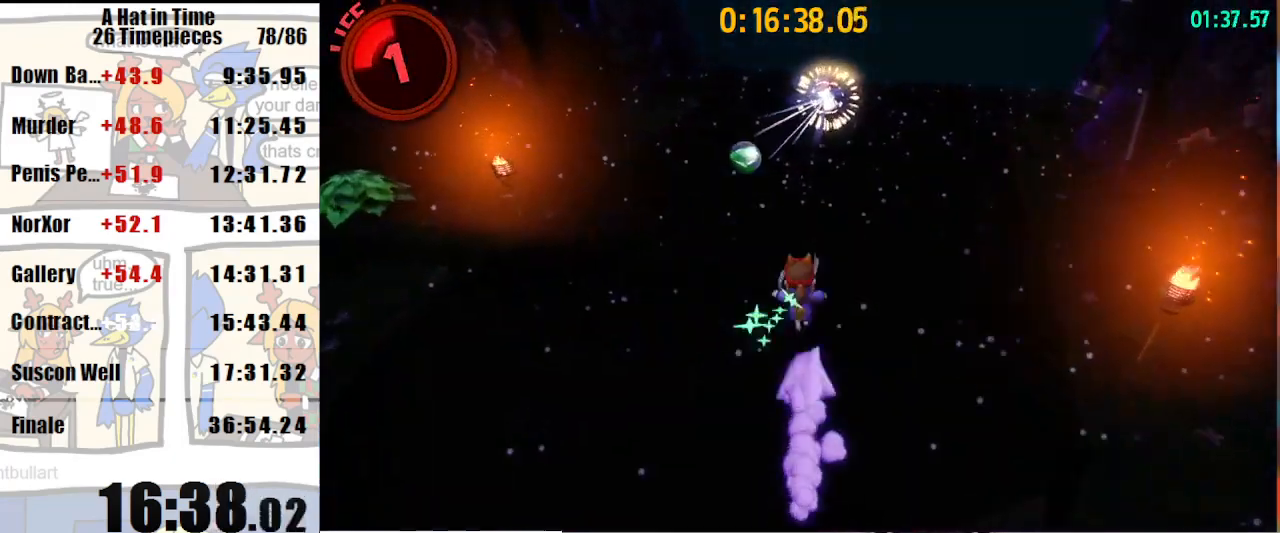
{"keys": ["d", "w"], "mouse": [], "events": [[367, "d", "down"], [467, "shift", "up"]]}
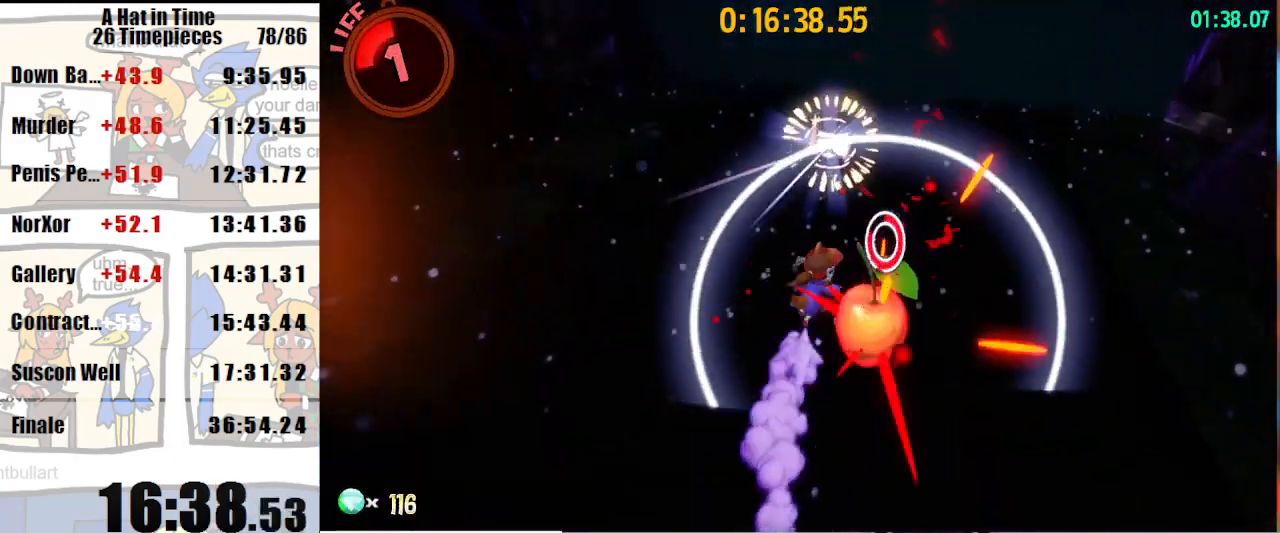
{"keys": ["space"], "mouse": [], "events": [[33, "w", "up"], [67, "d", "up"], [433, "space", "down"]]}
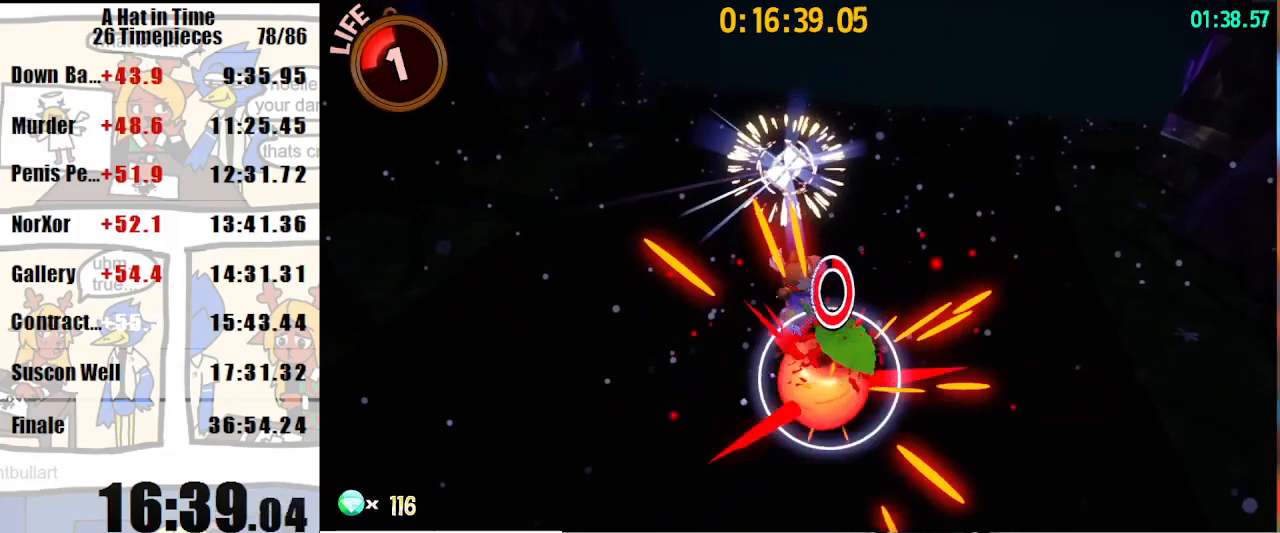
{"keys": [], "mouse": [], "events": [[133, "space", "up"]]}
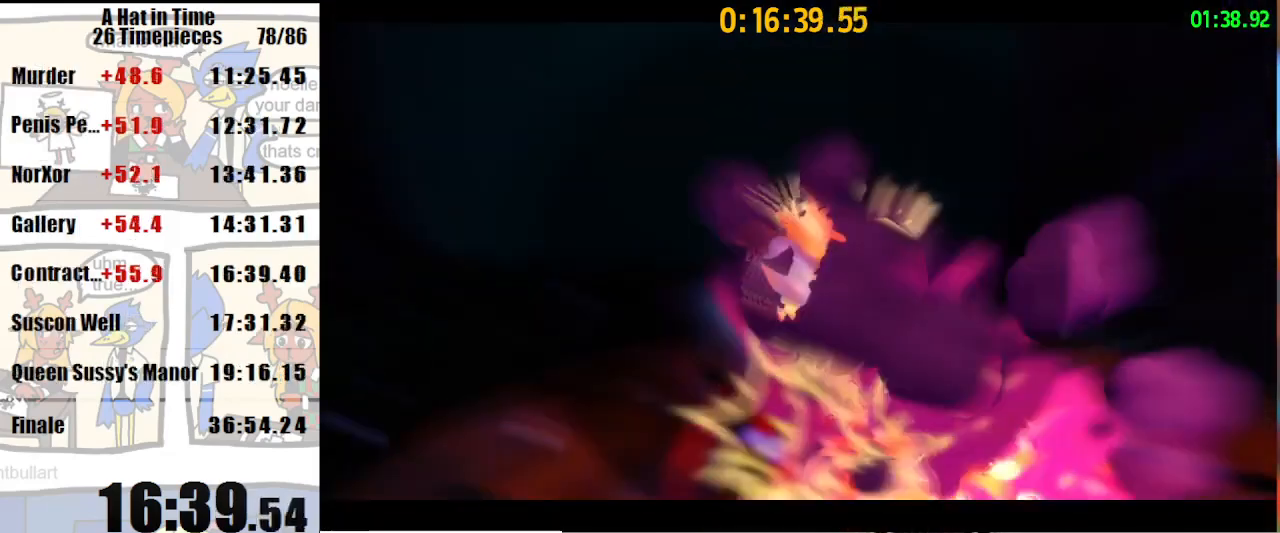
{"keys": [], "mouse": [], "events": []}
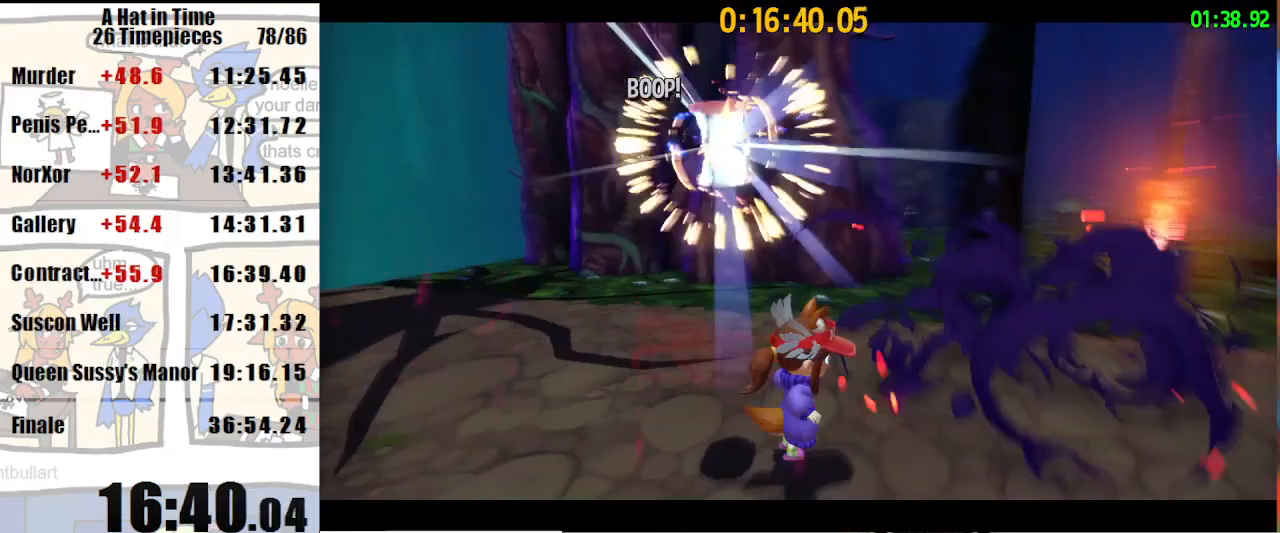
{"keys": [], "mouse": [], "events": []}
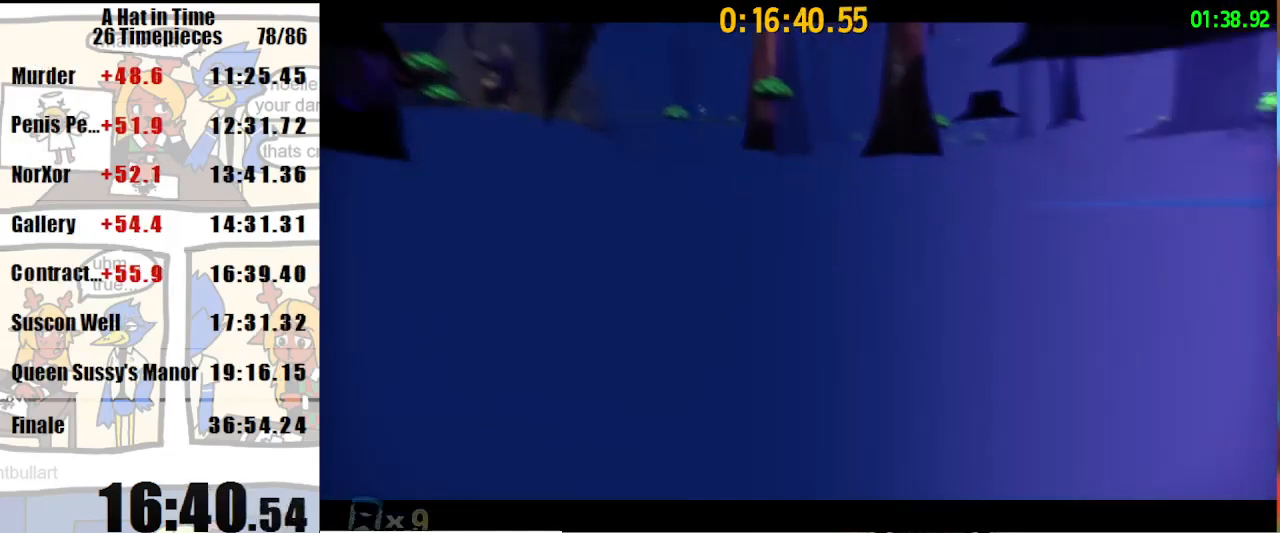
{"keys": [], "mouse": [], "events": []}
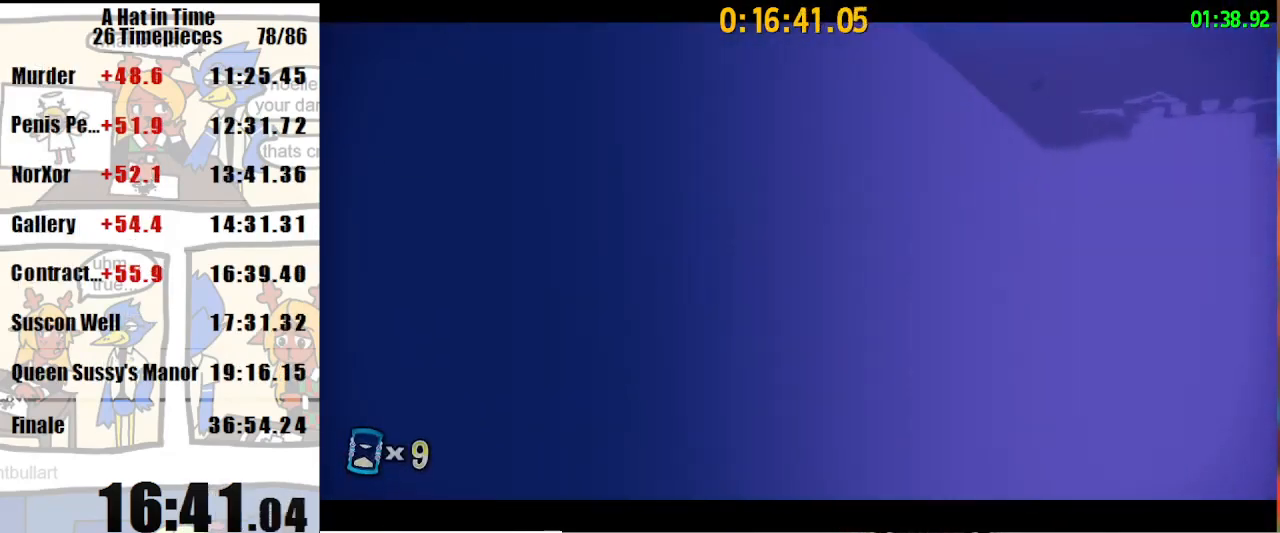
{"keys": [], "mouse": [], "events": []}
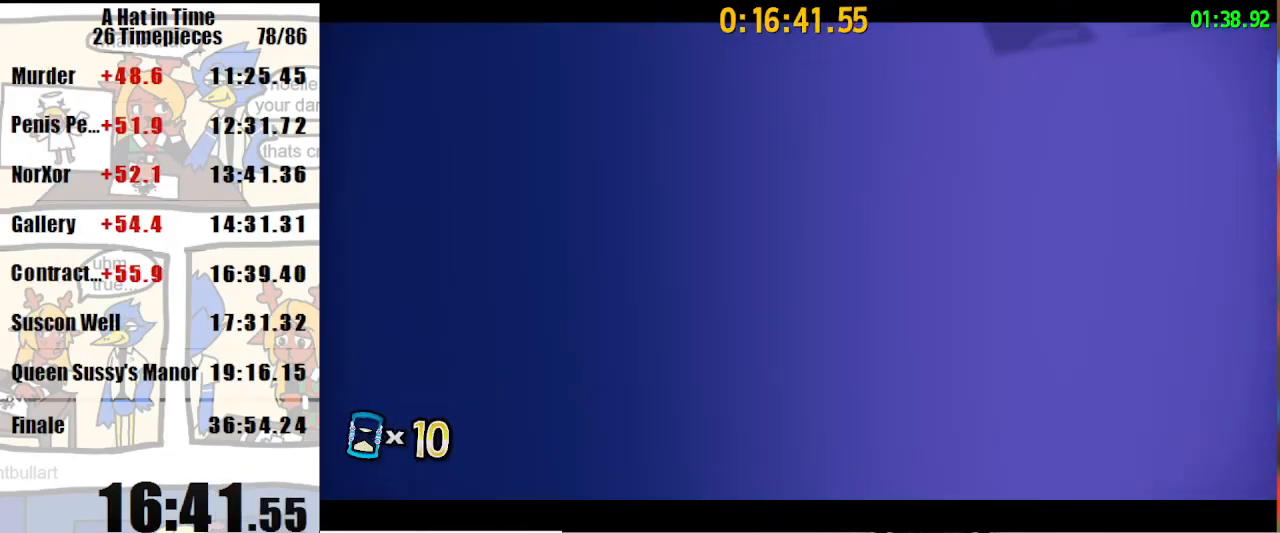
{"keys": [], "mouse": [], "events": []}
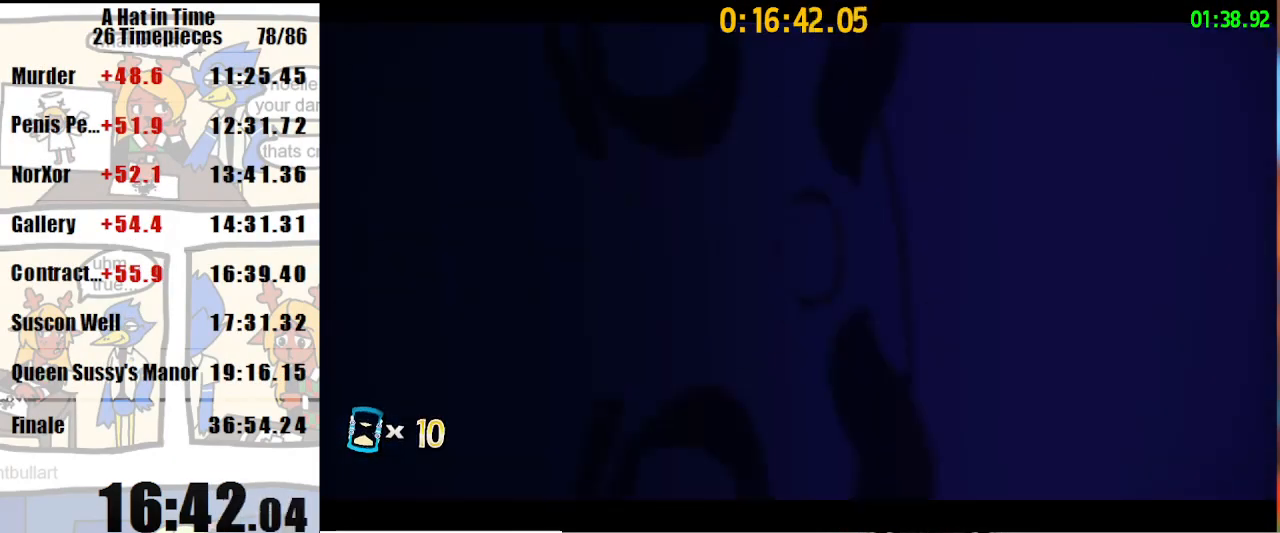
{"keys": [], "mouse": [], "events": []}
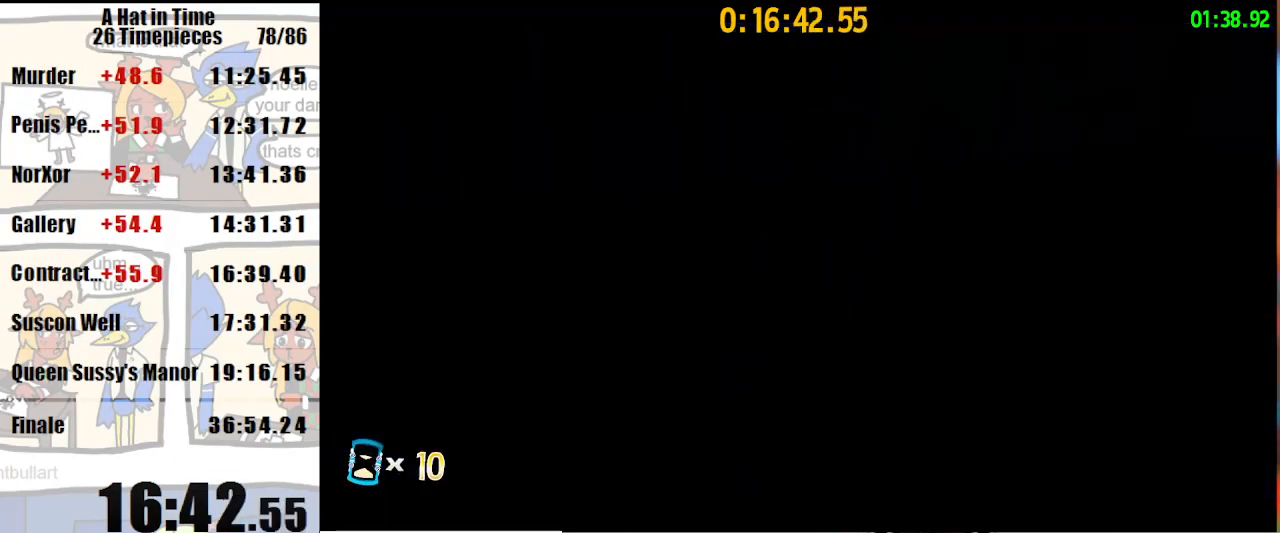
{"keys": [], "mouse": [], "events": []}
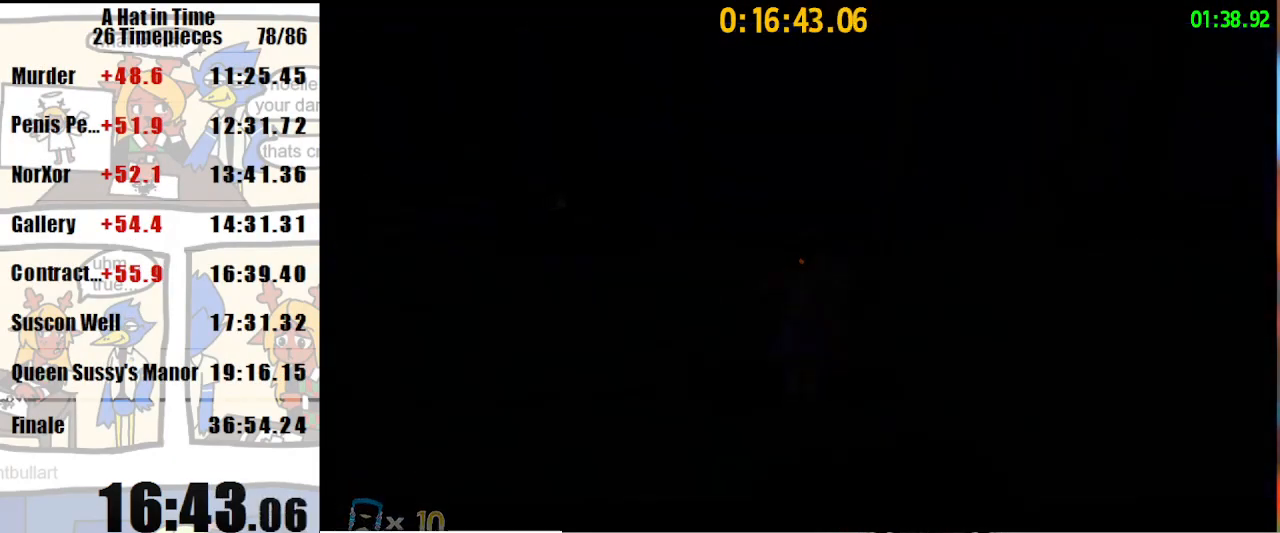
{"keys": [], "mouse": [], "events": []}
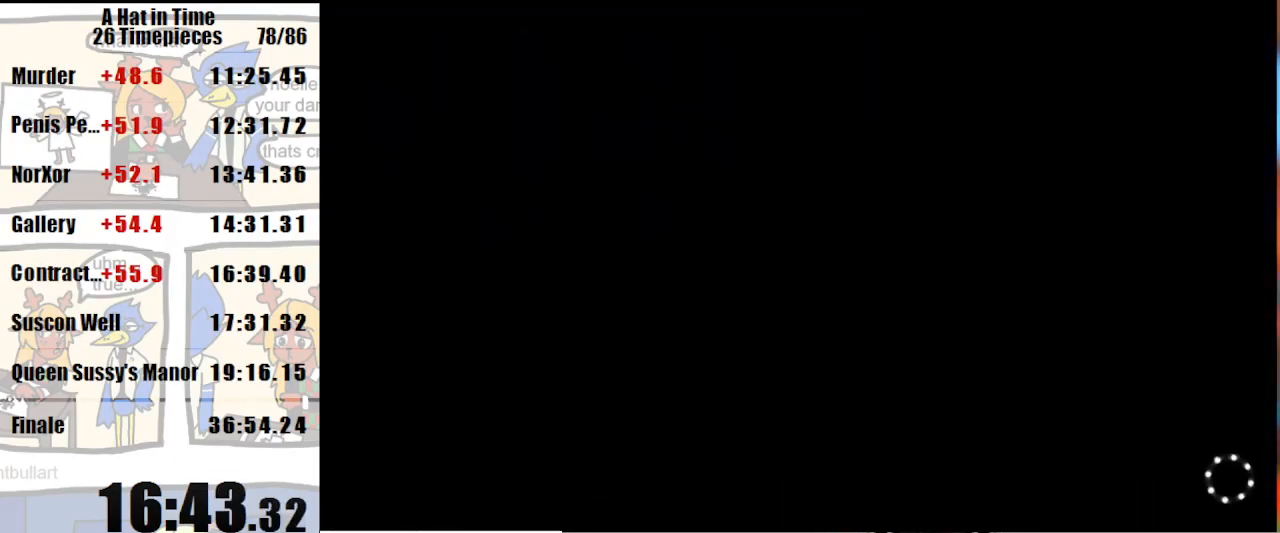
{"keys": [], "mouse": [], "events": []}
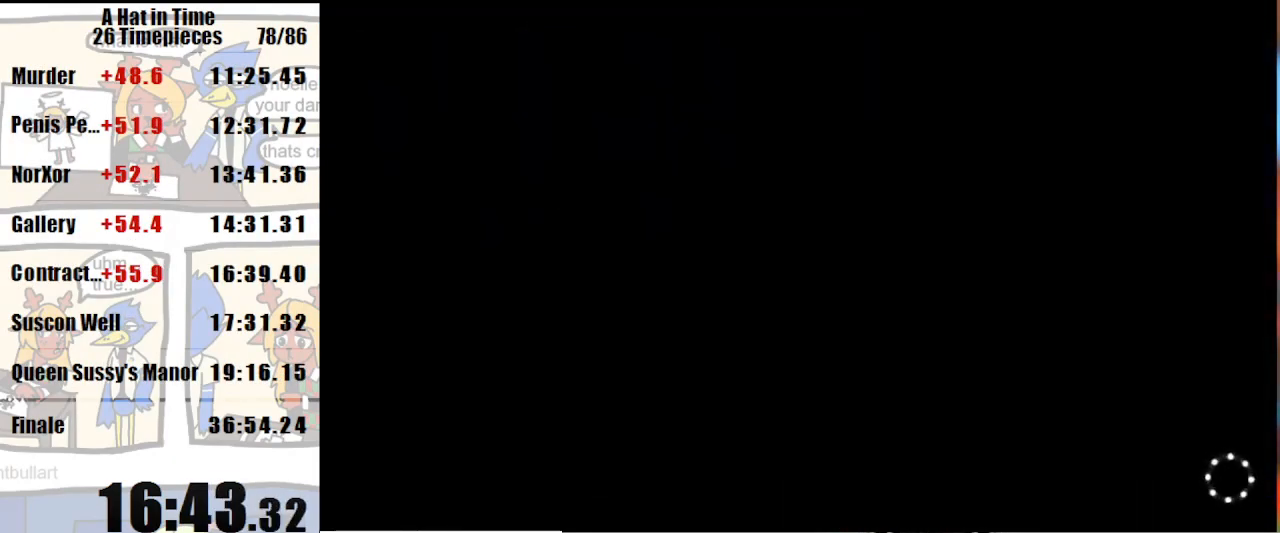
{"keys": ["d", "shift", "w"], "mouse": [], "events": [[300, "w", "down"], [333, "d", "down"], [333, "shift", "down"]]}